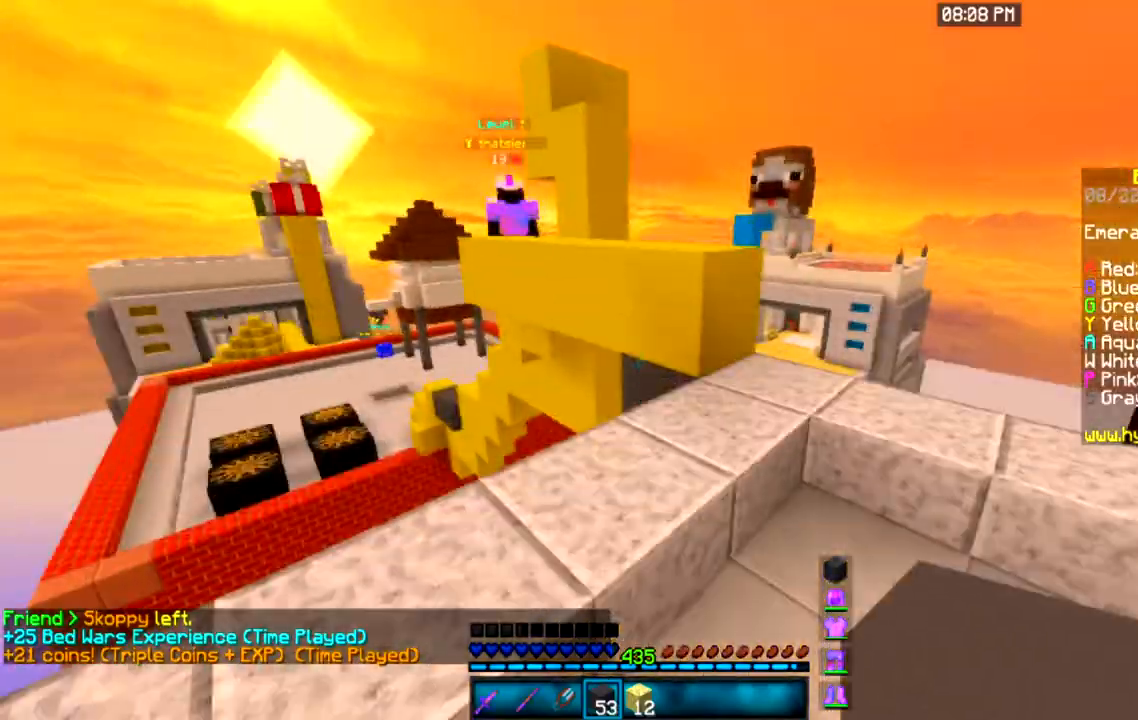
Gameplay with keyboard and mouse; each line is a JSON object with the keys and mouse buttons held at the frame after it. "events" lists presses ("down") and releases ("up") of "a", "d", "s", "space", "w", "mouse_left" and "mouse_right" between this image and that frame as [ms after this image, input, new state], when the widget could be followed in between. "mouse_left", "mouse_right" = the "left", "right" buttons of the "mouse" list. No other keys are recorded. Fast repeated clicks can show as one long hold. Mouse movement is not recorded.
{"keys": ["space", "w"], "mouse": [], "events": [[300, "space", "down"]]}
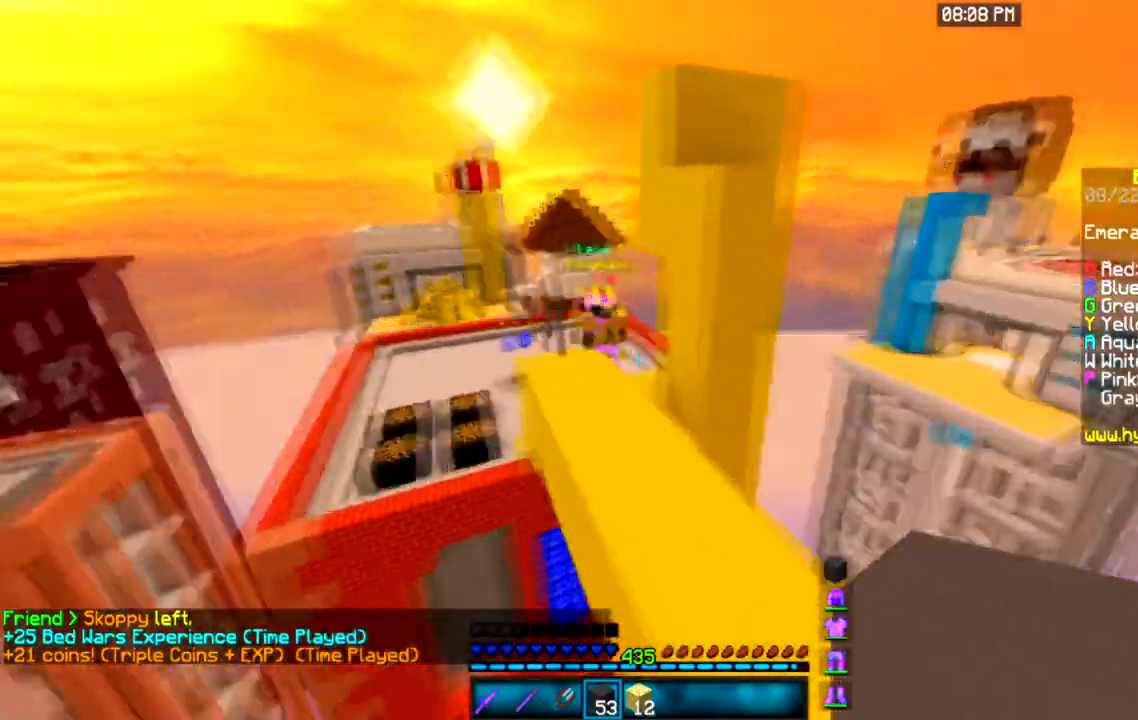
{"keys": ["w"], "mouse": [], "events": [[100, "space", "up"], [167, "a", "down"], [434, "a", "up"]]}
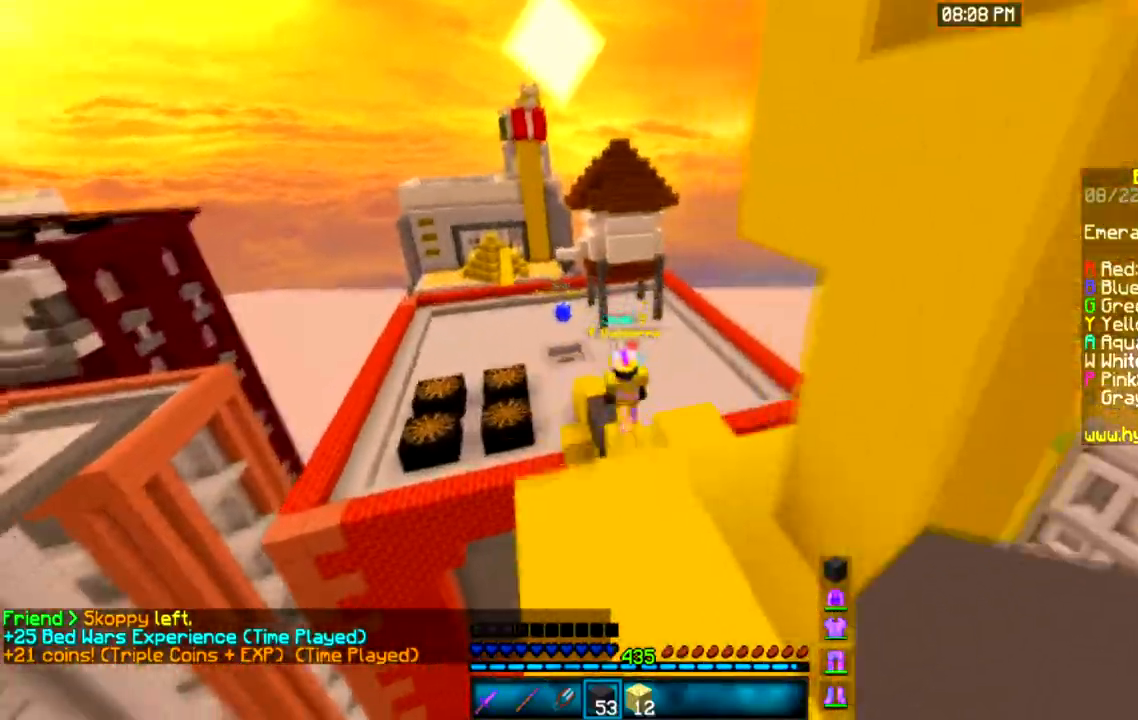
{"keys": ["d", "w"], "mouse": [], "events": [[133, "space", "down"], [367, "d", "down"], [400, "space", "up"]]}
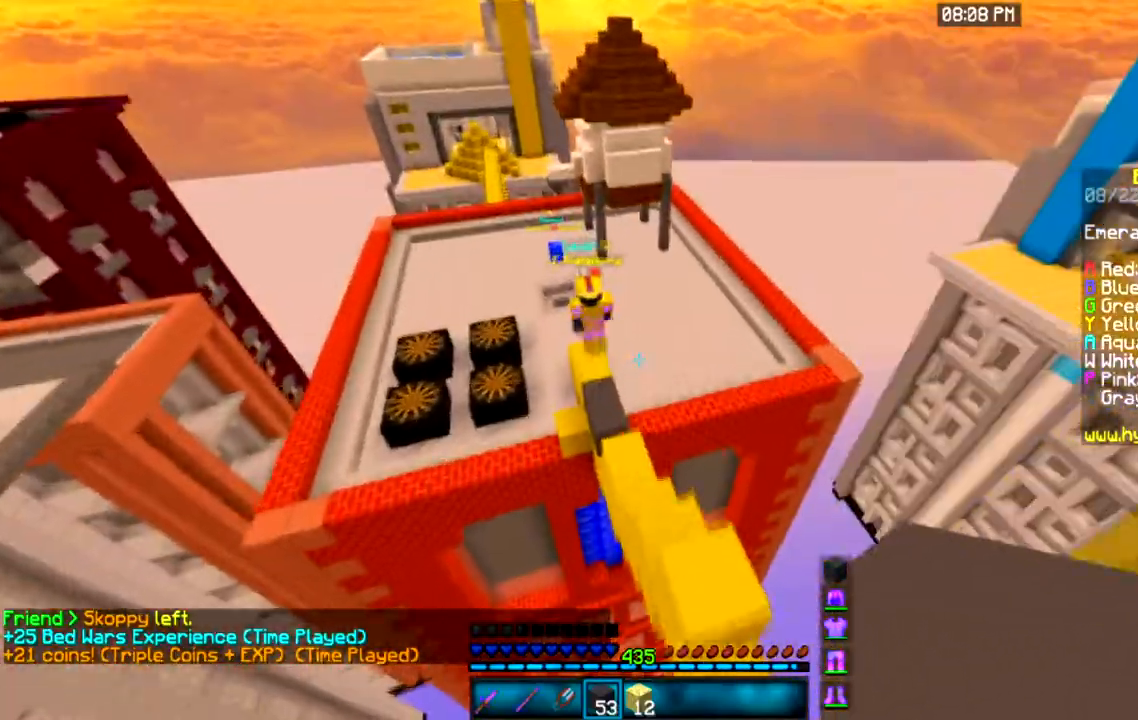
{"keys": ["w"], "mouse": [], "events": [[267, "d", "up"]]}
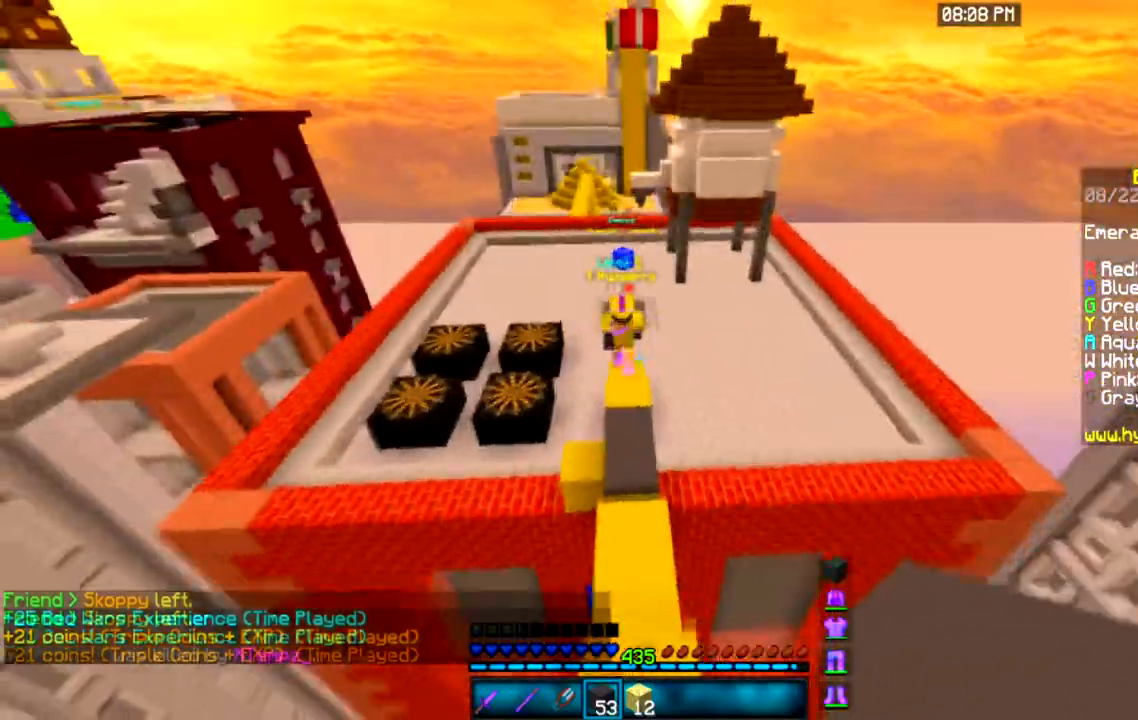
{"keys": ["w"], "mouse": [], "events": []}
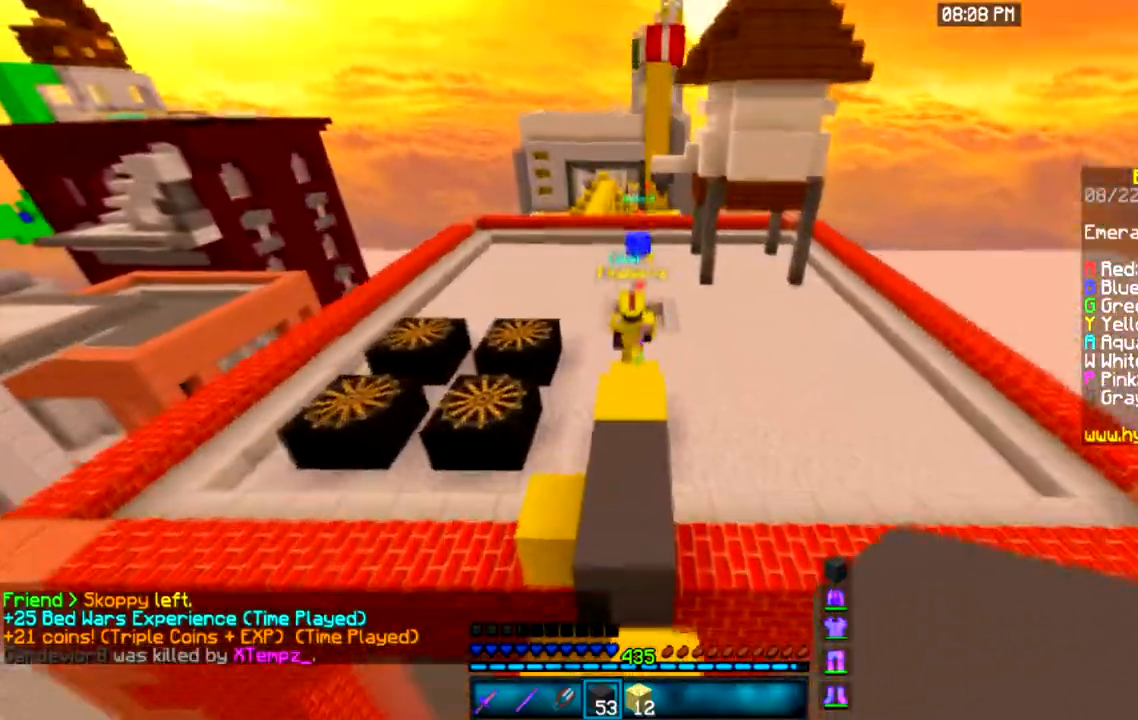
{"keys": ["space", "w"], "mouse": [], "events": [[67, "space", "down"]]}
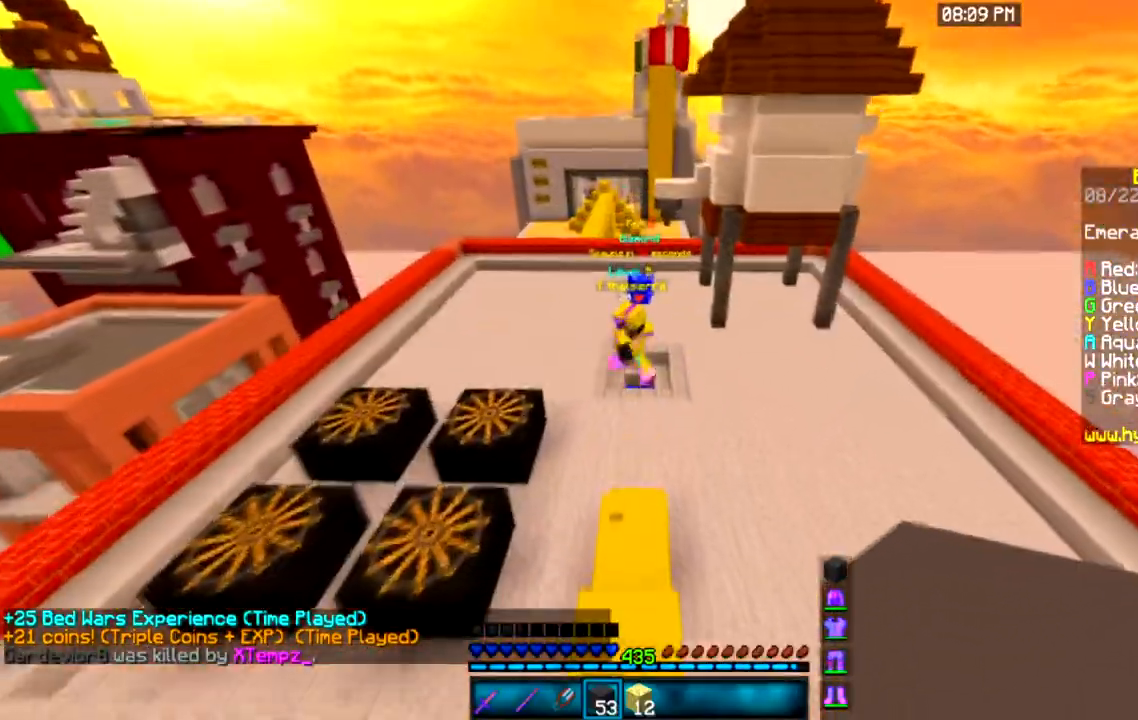
{"keys": ["a", "w"], "mouse": [], "events": [[166, "space", "up"], [500, "a", "down"]]}
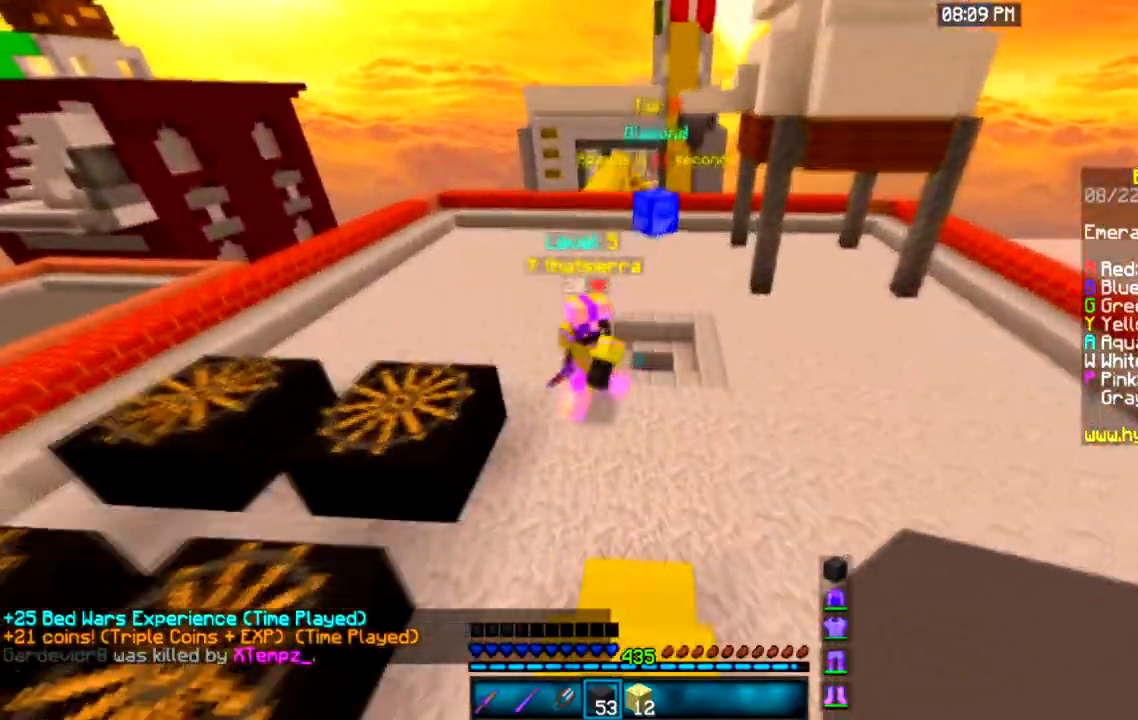
{"keys": ["a", "space", "w"], "mouse": ["left"], "events": [[200, "space", "down"], [367, "mouse_left", "down"]]}
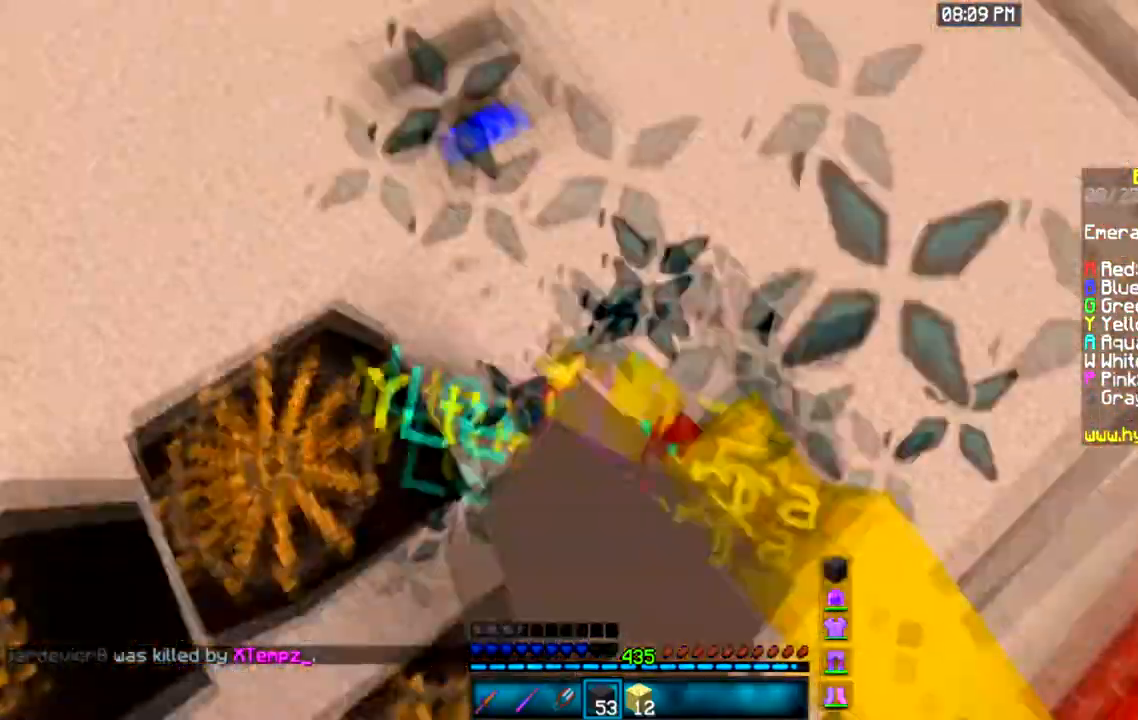
{"keys": ["w"], "mouse": [], "events": [[33, "space", "up"], [367, "mouse_left", "up"], [433, "a", "up"]]}
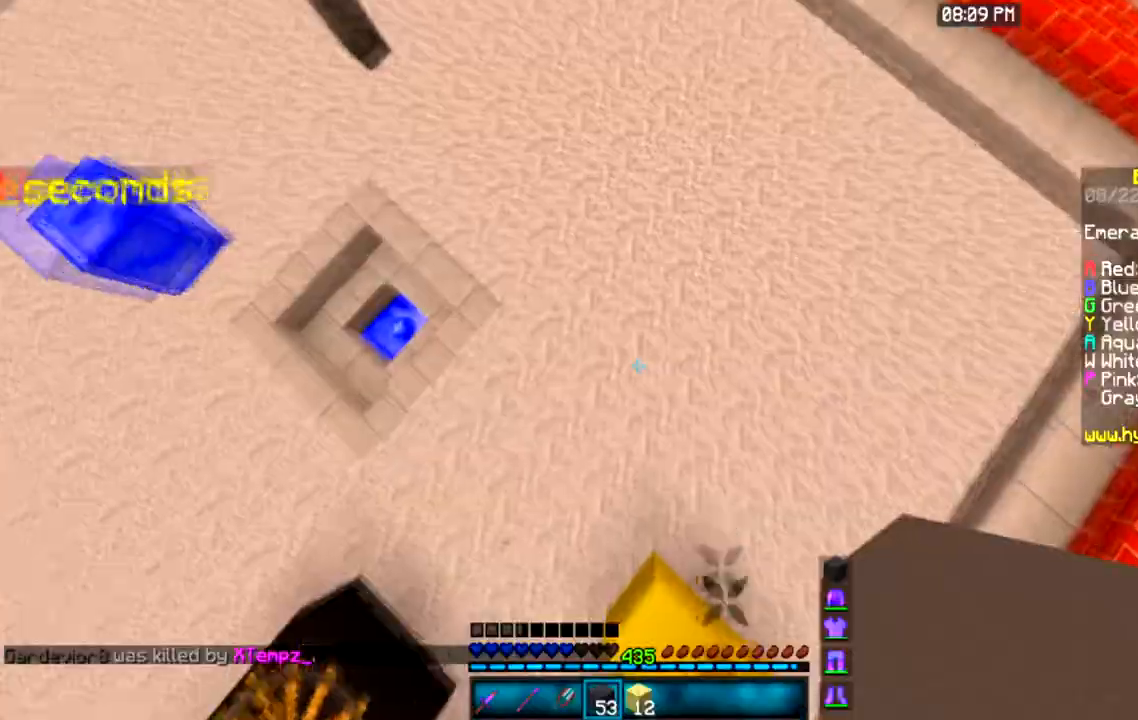
{"keys": [], "mouse": [], "events": [[100, "w", "up"]]}
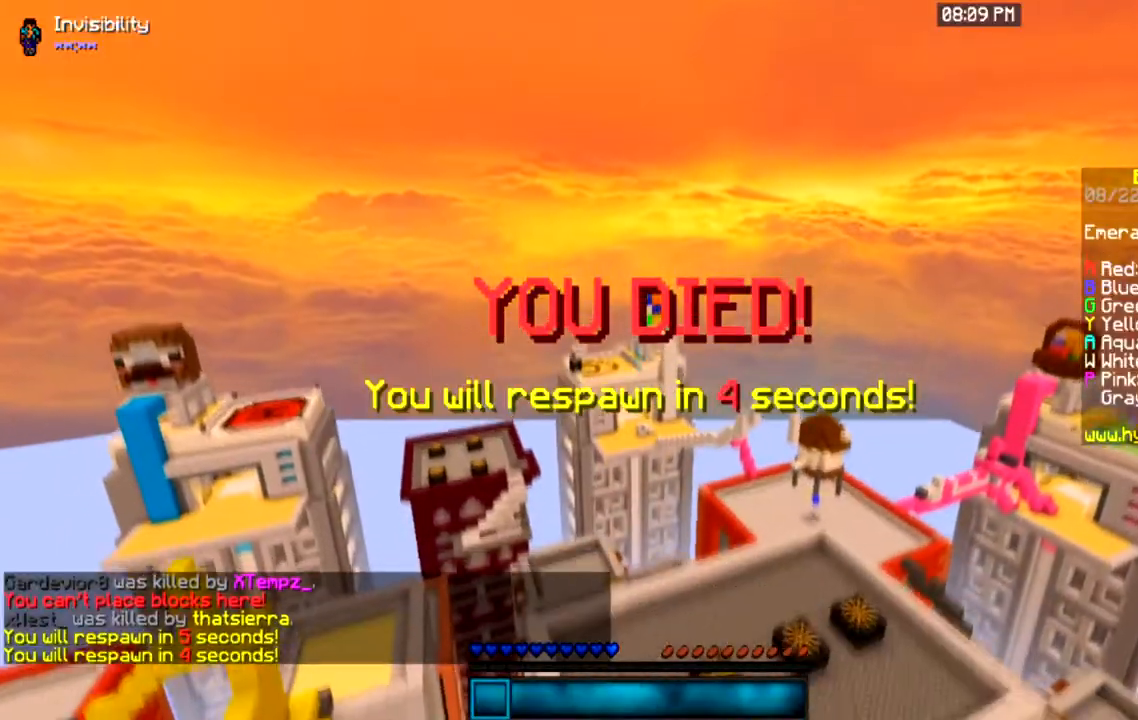
{"keys": [], "mouse": [], "events": []}
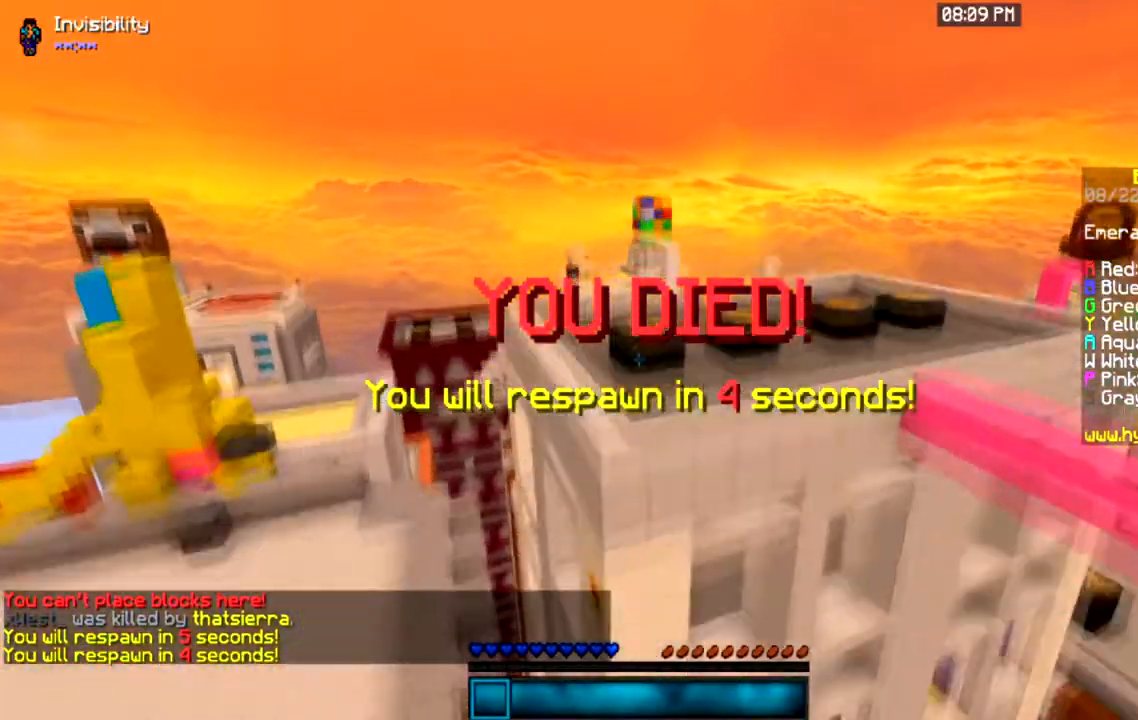
{"keys": ["space", "w"], "mouse": [], "events": [[334, "space", "down"], [434, "w", "down"]]}
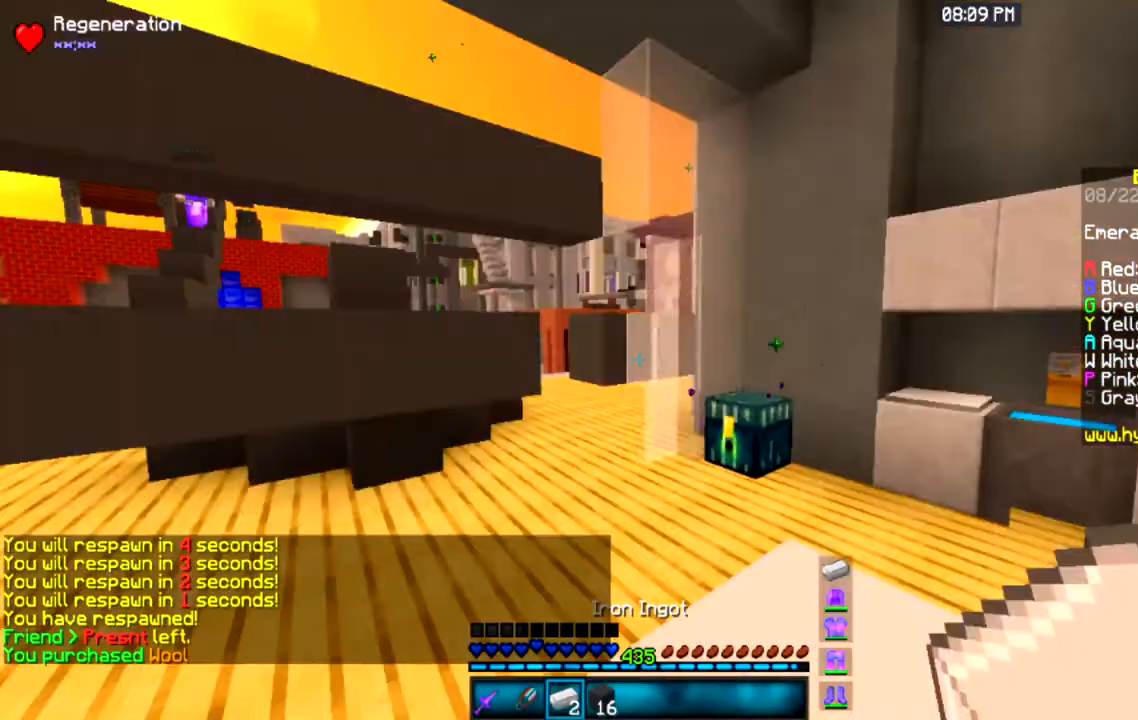
{"keys": ["w"], "mouse": [], "events": [[433, "space", "up"]]}
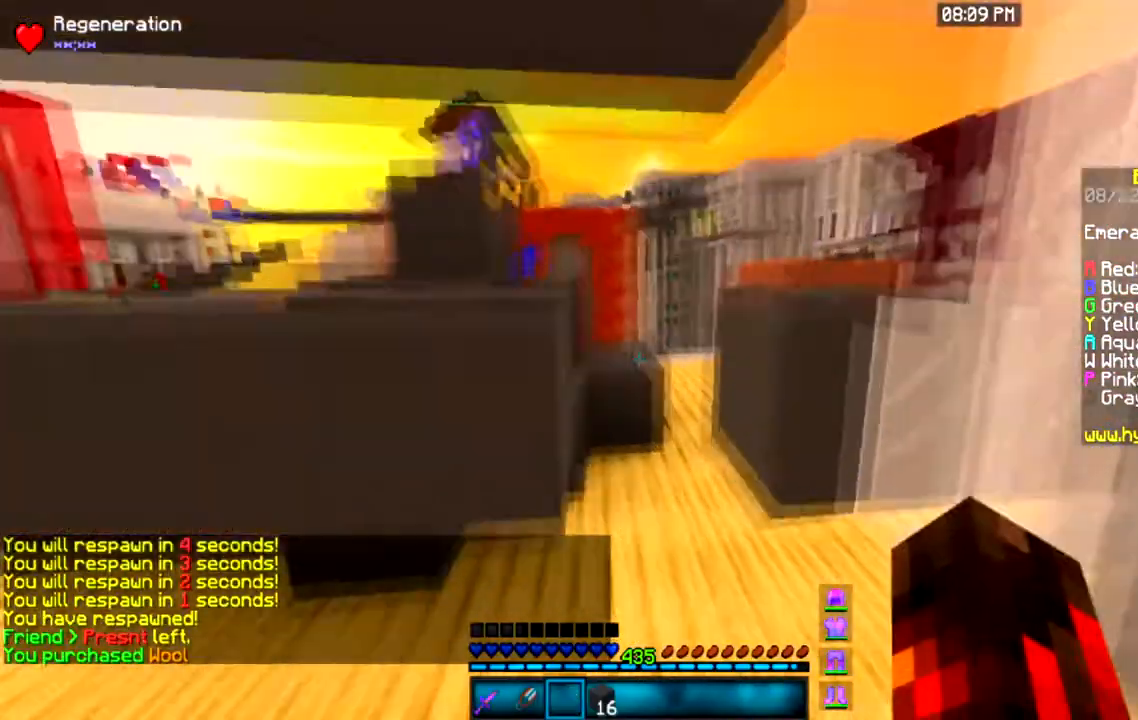
{"keys": ["space", "w"], "mouse": [], "events": [[334, "space", "down"]]}
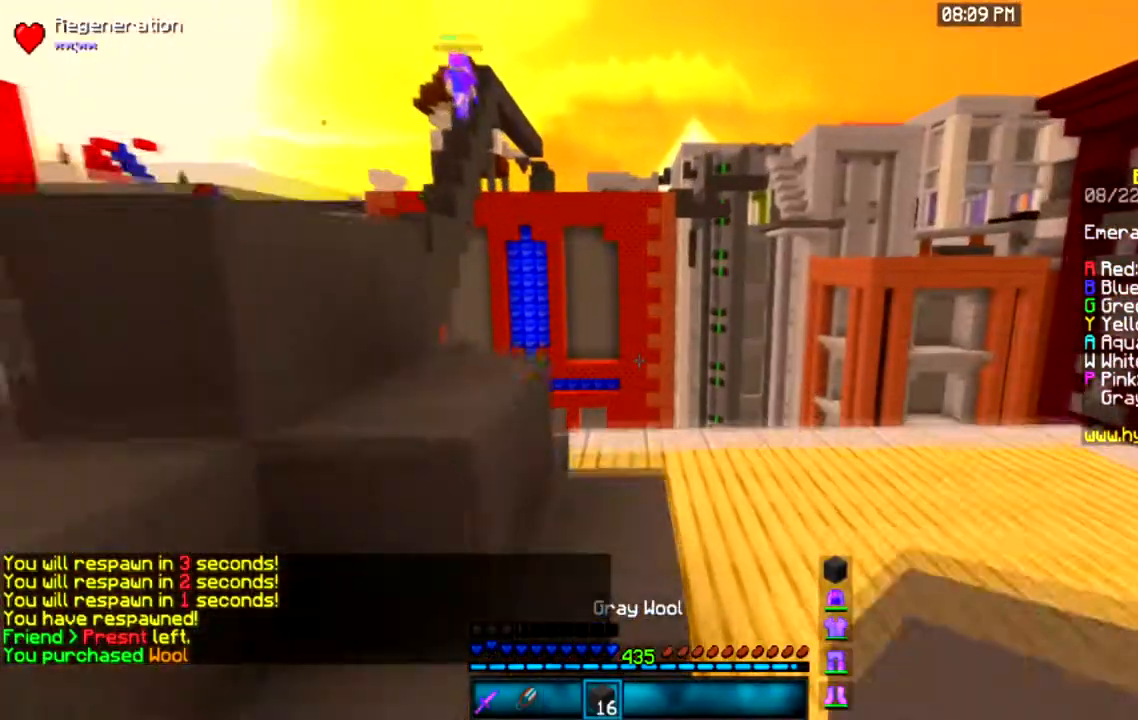
{"keys": ["space", "w"], "mouse": [], "events": []}
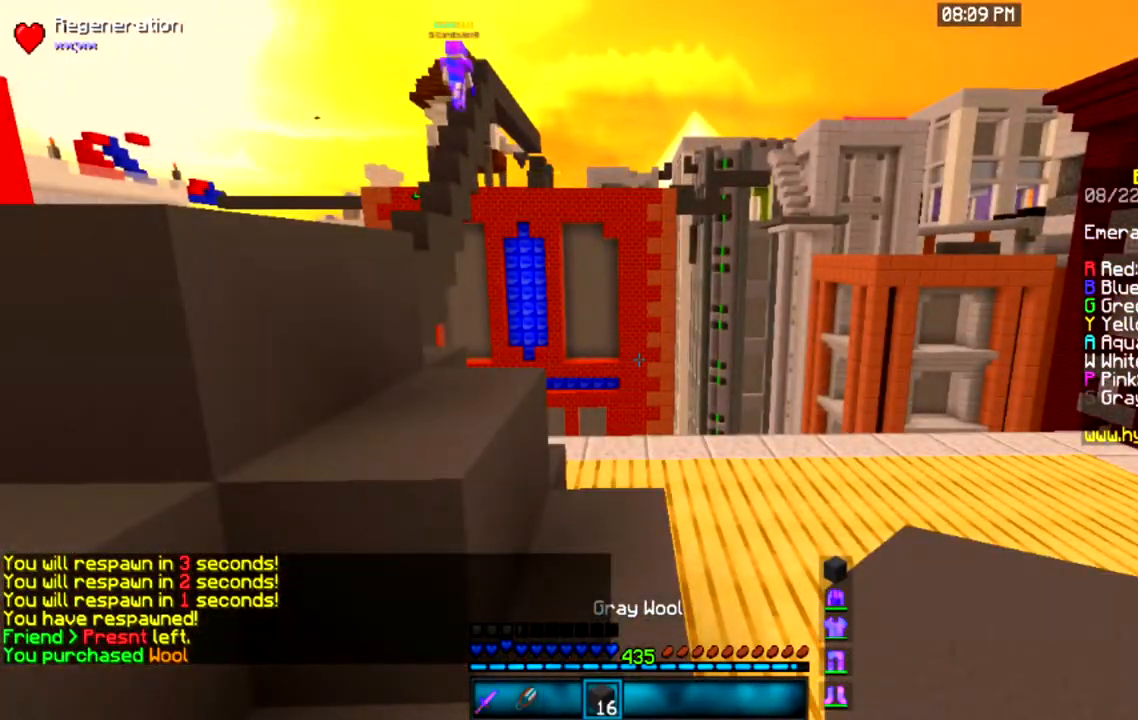
{"keys": ["s"], "mouse": [], "events": [[167, "a", "down"], [167, "s", "down"], [167, "w", "up"], [300, "space", "up"], [400, "a", "up"]]}
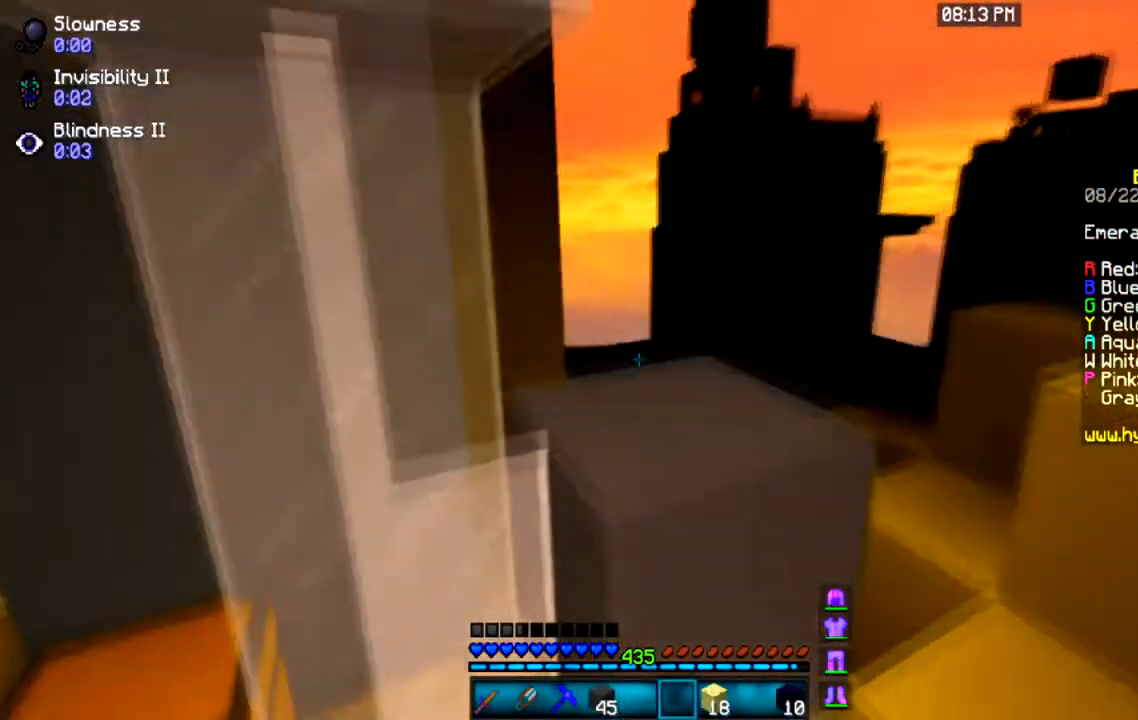
{"keys": ["d", "s"], "mouse": [], "events": [[200, "d", "down"]]}
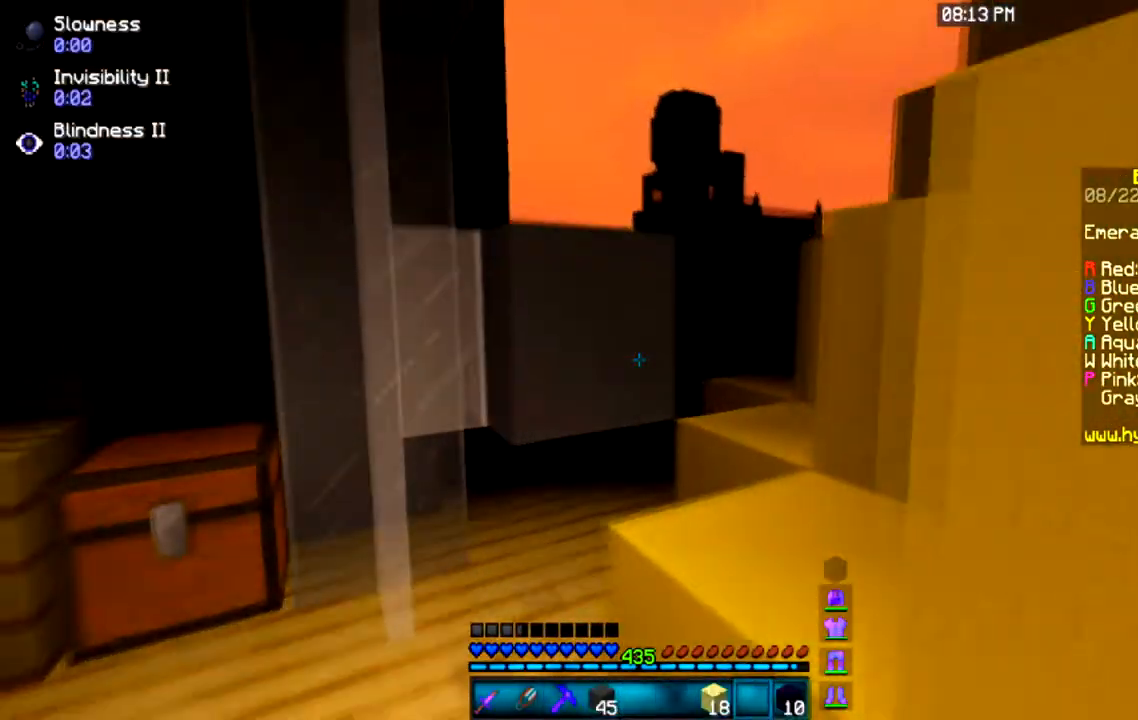
{"keys": ["d", "s"], "mouse": ["right"], "events": [[100, "d", "up"], [167, "s", "up"], [334, "d", "down"], [334, "mouse_right", "down"], [334, "s", "down"]]}
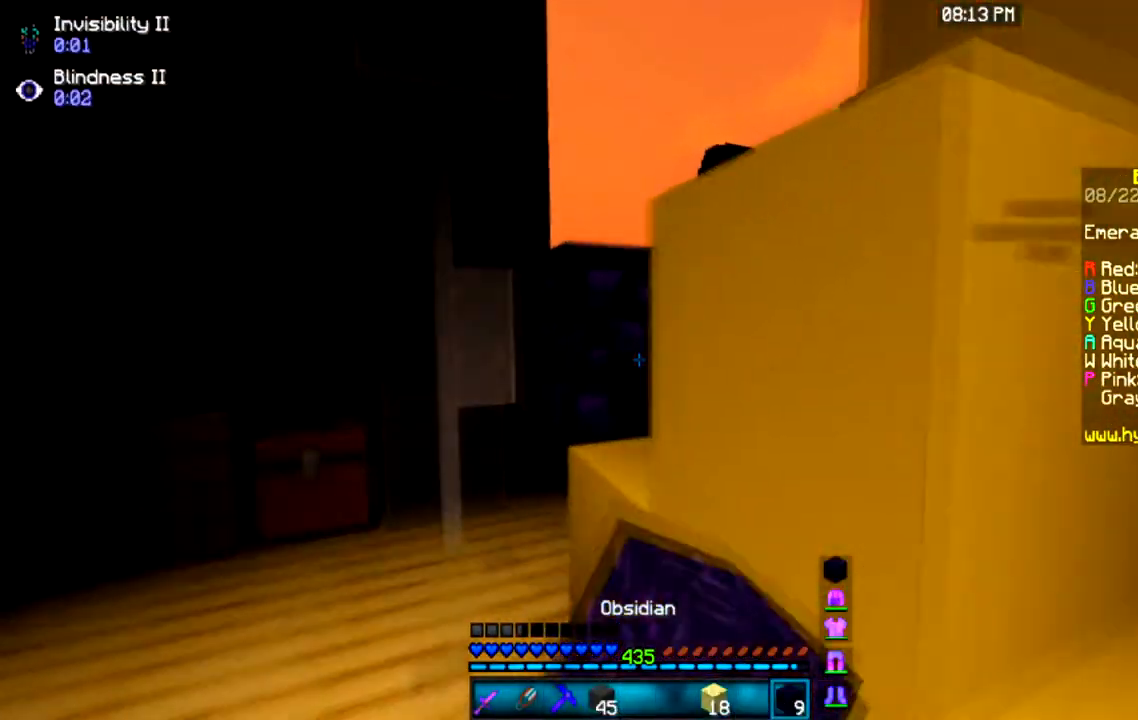
{"keys": ["a"], "mouse": [], "events": [[233, "d", "up"], [233, "mouse_right", "up"], [266, "s", "up"], [500, "a", "down"]]}
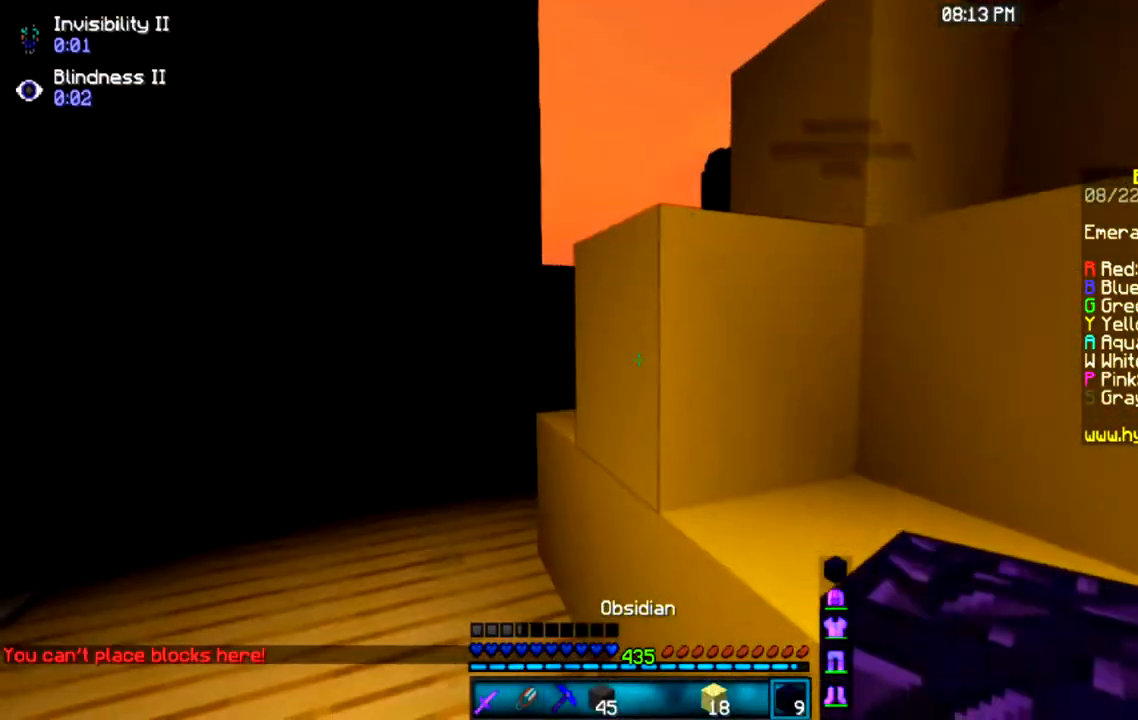
{"keys": ["w"], "mouse": [], "events": [[100, "w", "down"], [234, "a", "up"], [267, "mouse_right", "down"], [300, "w", "up"], [400, "w", "down"], [467, "mouse_right", "up"]]}
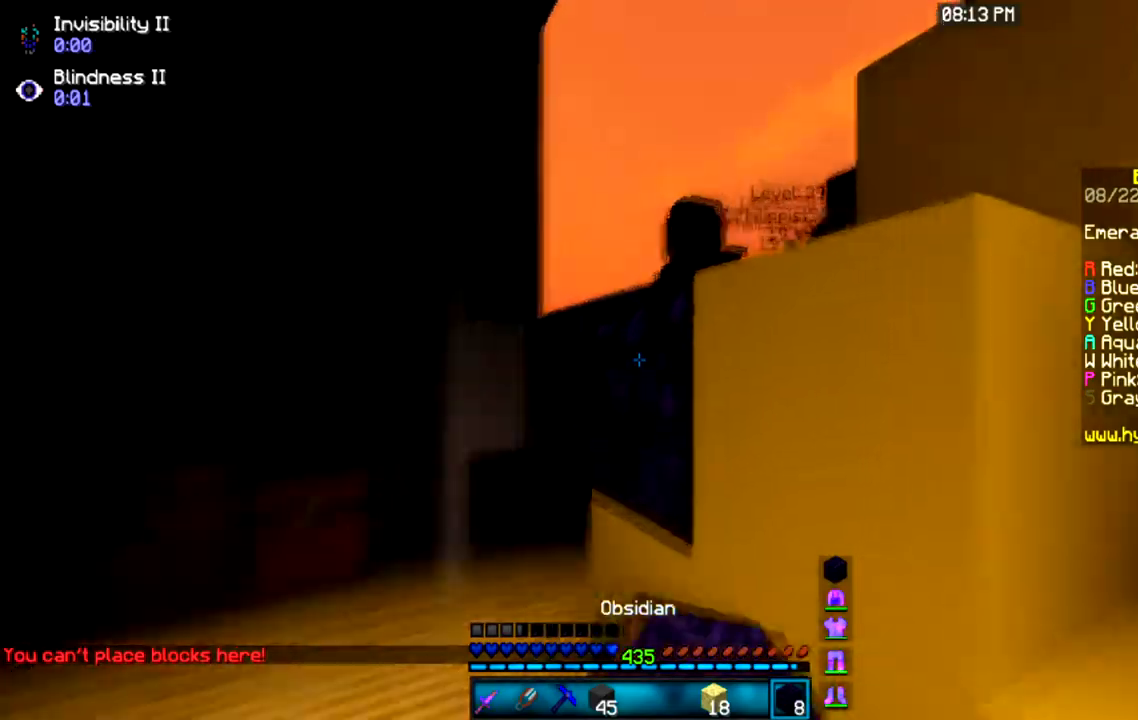
{"keys": ["w"], "mouse": ["left"], "events": [[100, "space", "down"], [233, "mouse_left", "down"], [300, "space", "up"]]}
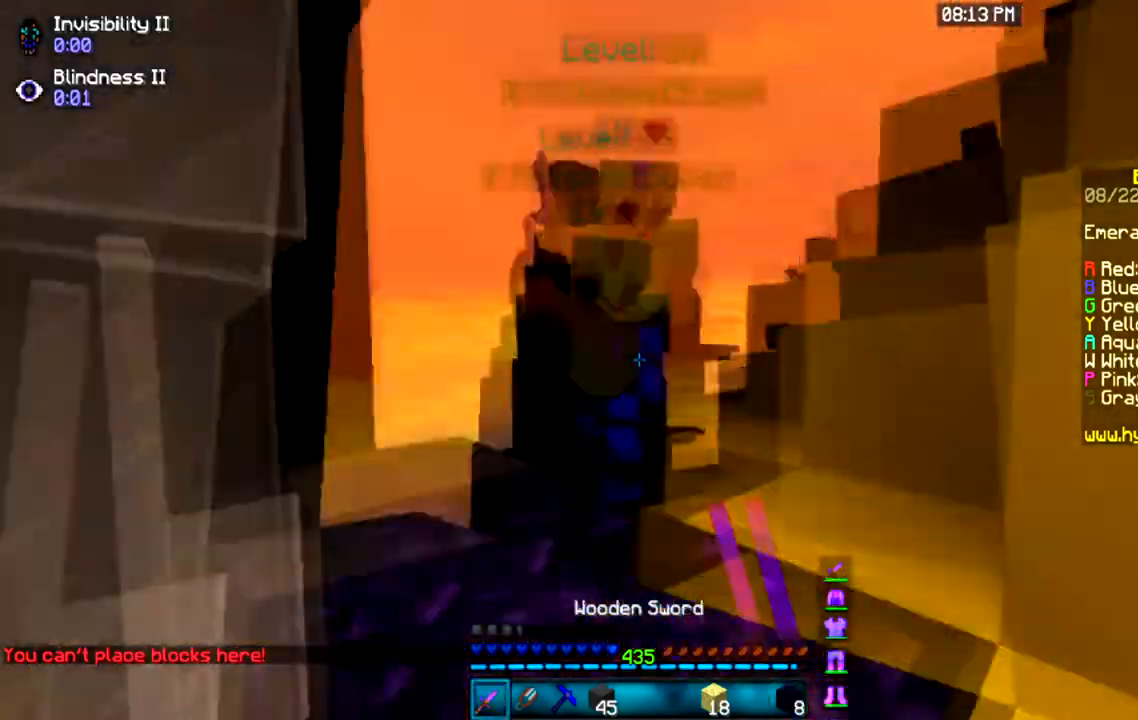
{"keys": ["w"], "mouse": [], "events": [[100, "a", "down"], [467, "a", "up"], [467, "mouse_left", "up"]]}
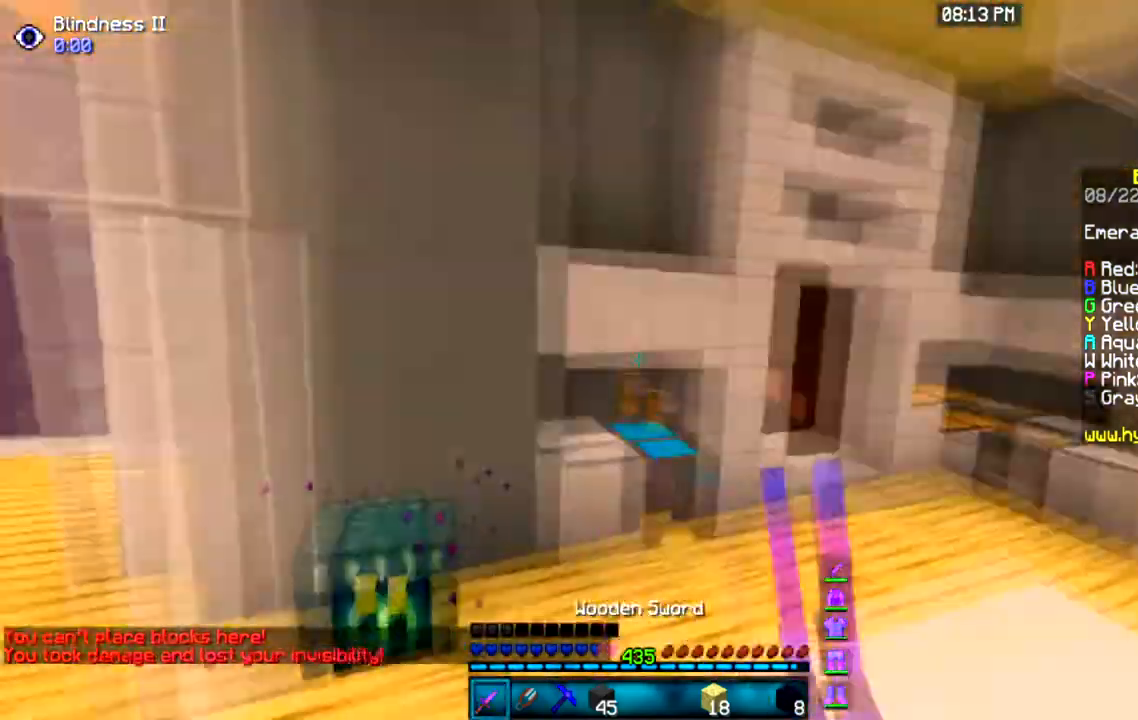
{"keys": ["w"], "mouse": [], "events": []}
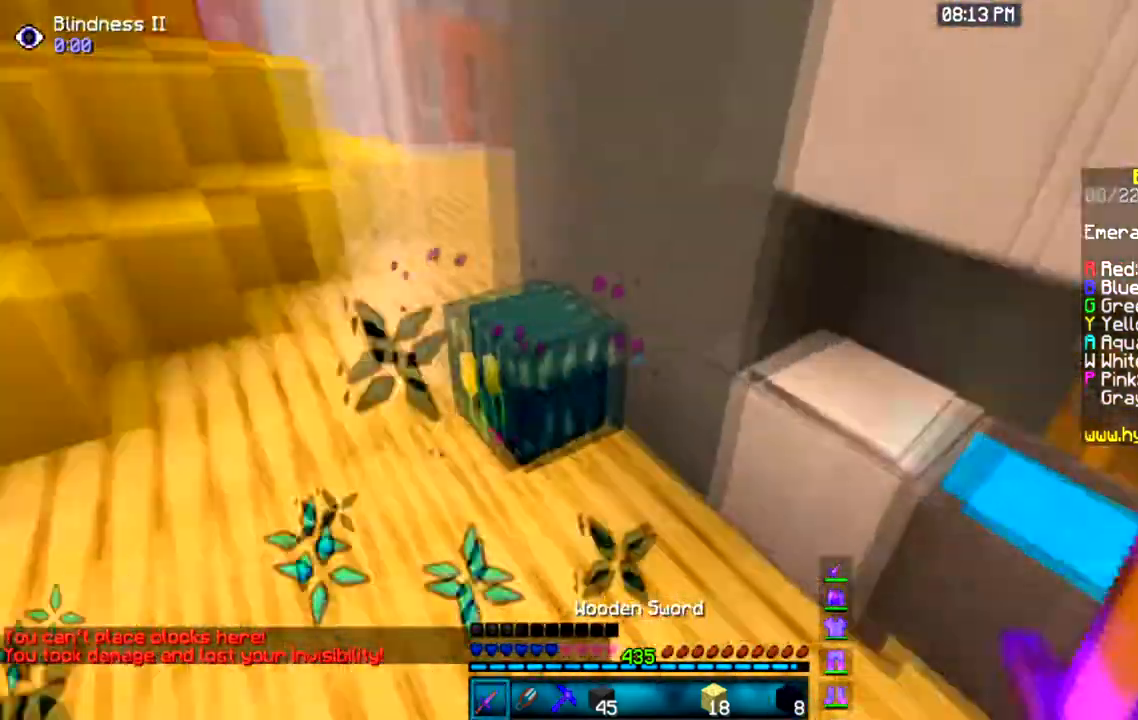
{"keys": ["w"], "mouse": ["right"], "events": [[100, "a", "down"], [267, "a", "up"], [267, "mouse_right", "down"]]}